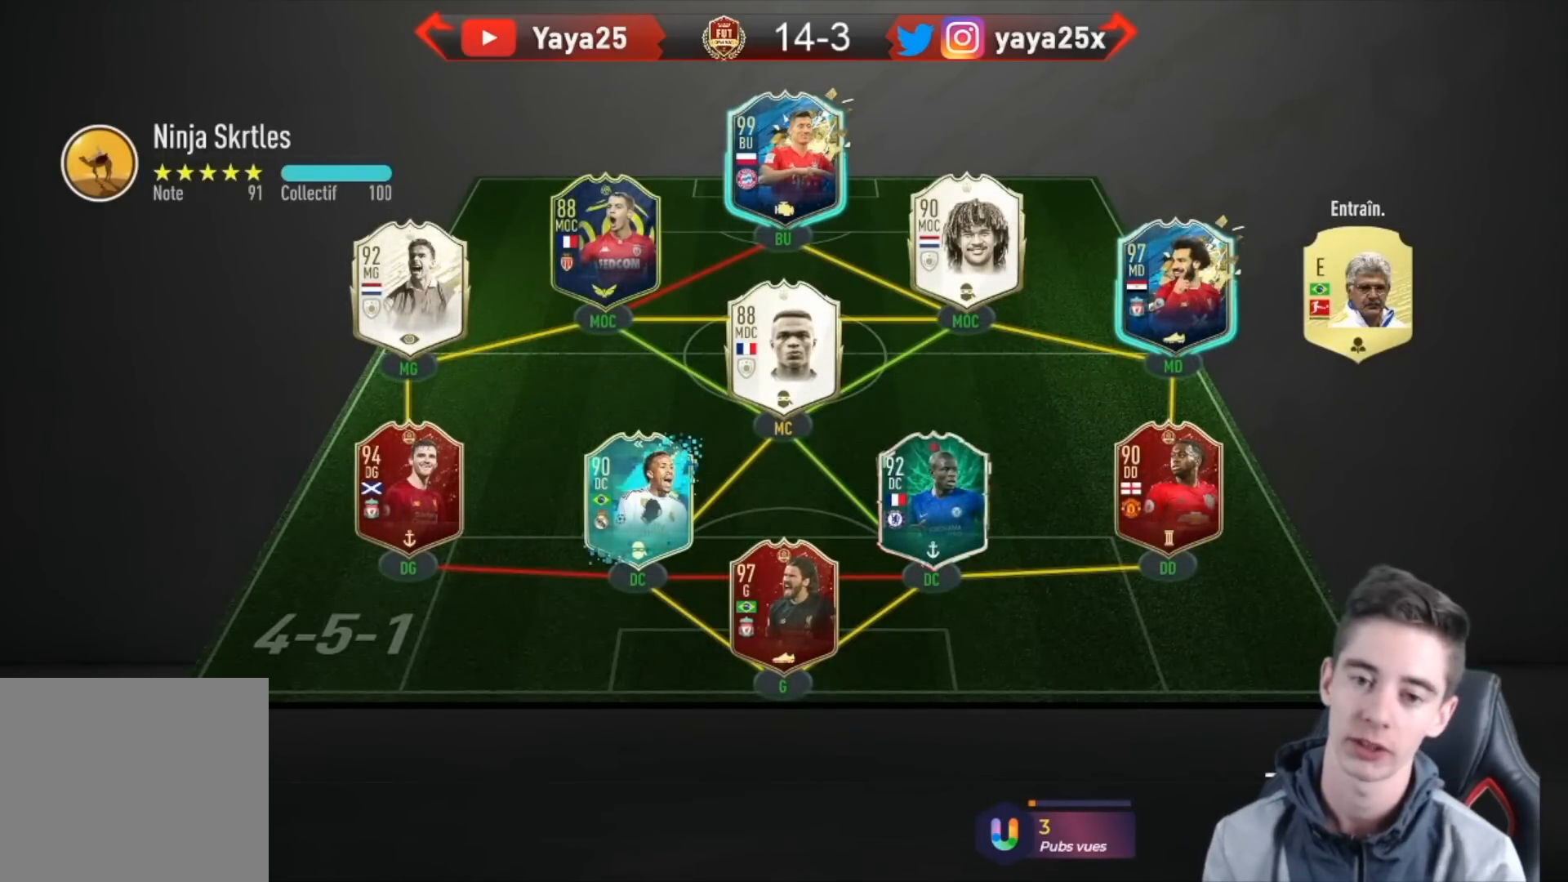
Gameplay with a controller (PlayStation layout); each line is a JSON object with the inputs held at the frame after it. "events" lists button and stick changes between this image and that frame as [ms after this image, input, new state], when the widget could be followed in between.
{"buttons": [], "left_stick": "left", "right_stick": "center", "events": [[467, "left_stick", "left"]]}
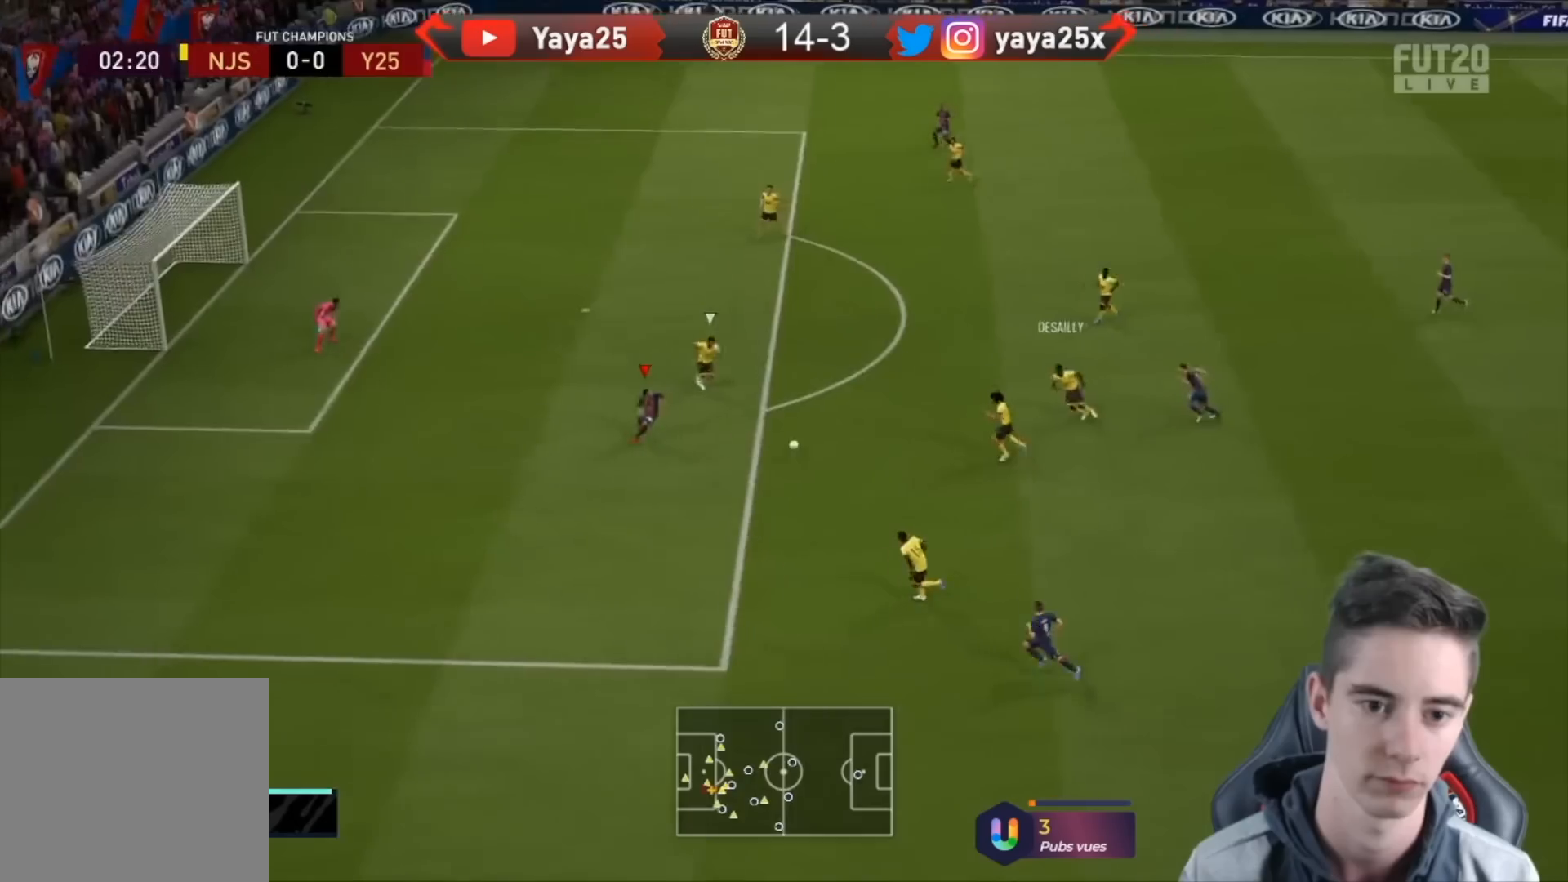
{"buttons": [], "left_stick": "up", "right_stick": "center", "events": [[500, "left_stick", "up"]]}
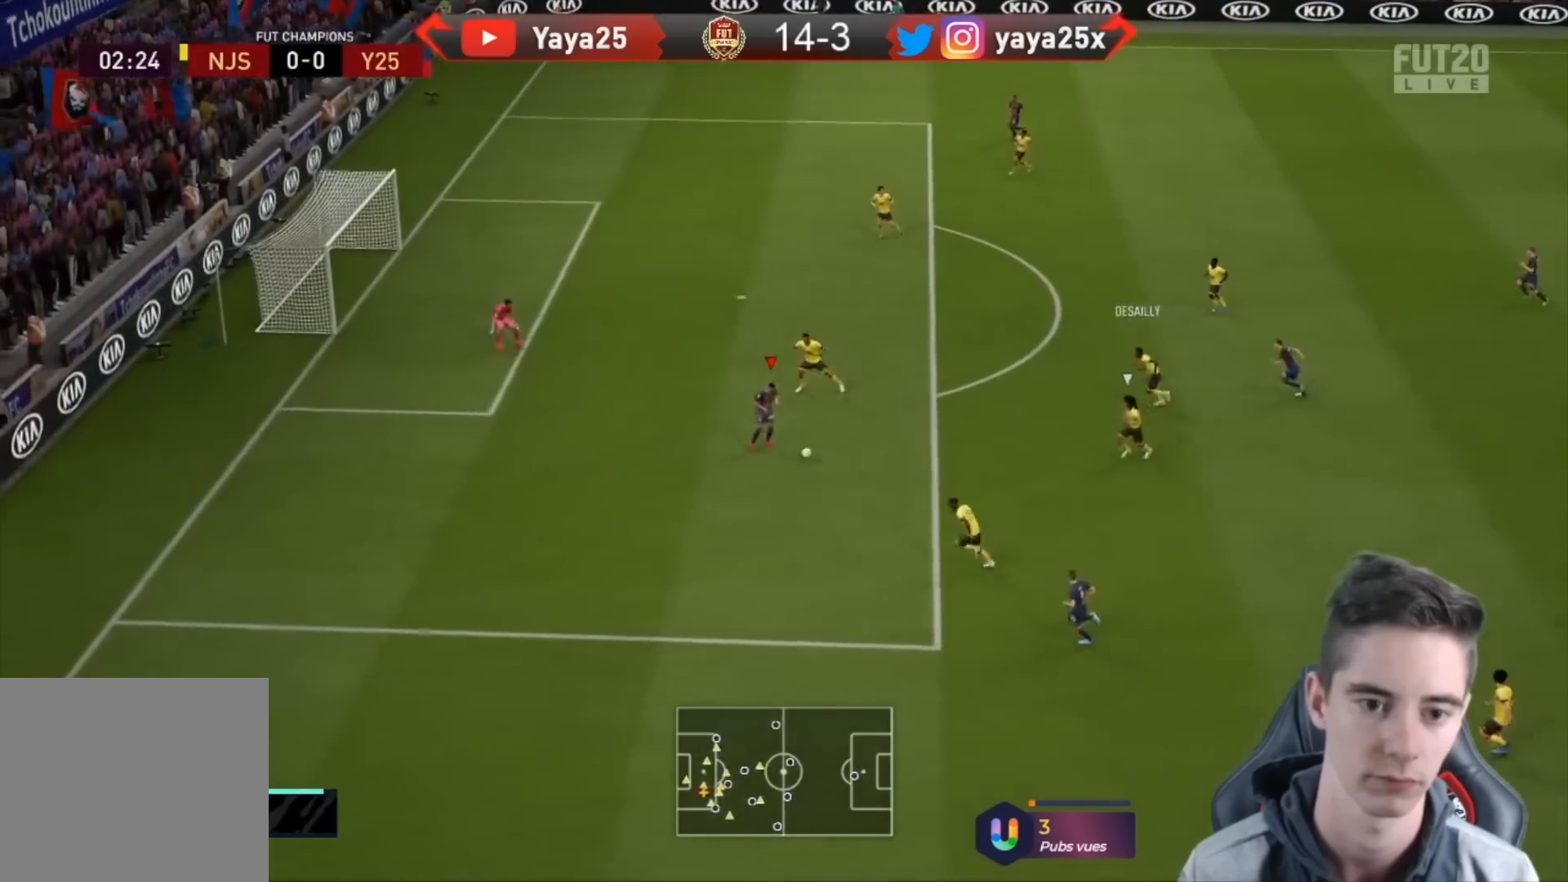
{"buttons": [], "left_stick": "up", "right_stick": "center", "events": [[67, "R1", "down"], [67, "left_stick", "up-right"], [167, "R1", "up"], [500, "left_stick", "up"]]}
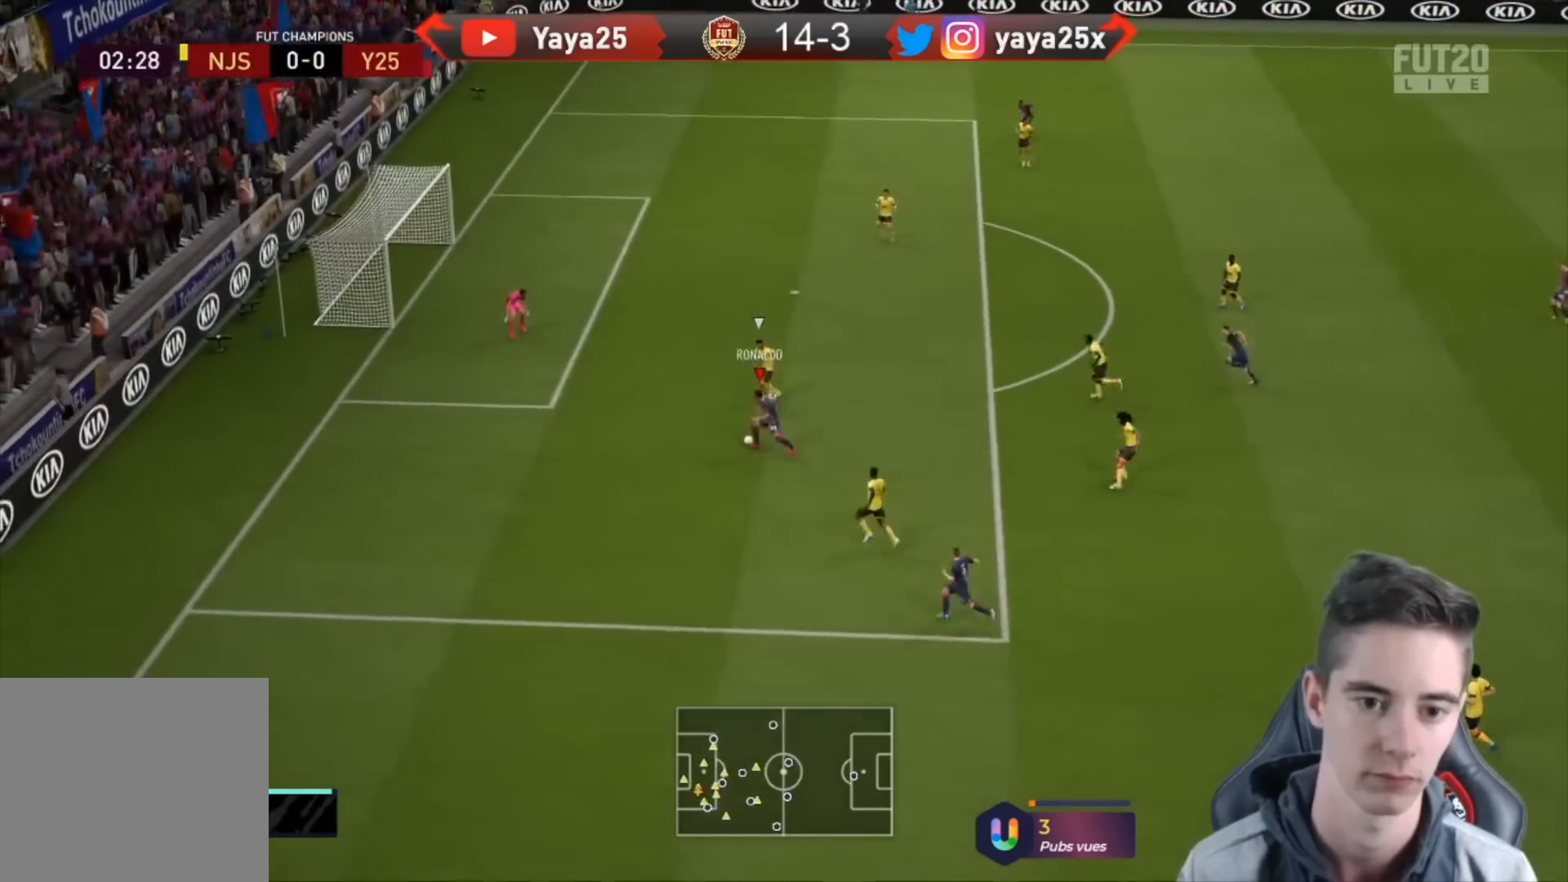
{"buttons": [], "left_stick": "up-left", "right_stick": "center", "events": [[367, "left_stick", "up-left"], [433, "R2", "down"], [500, "R2", "up"]]}
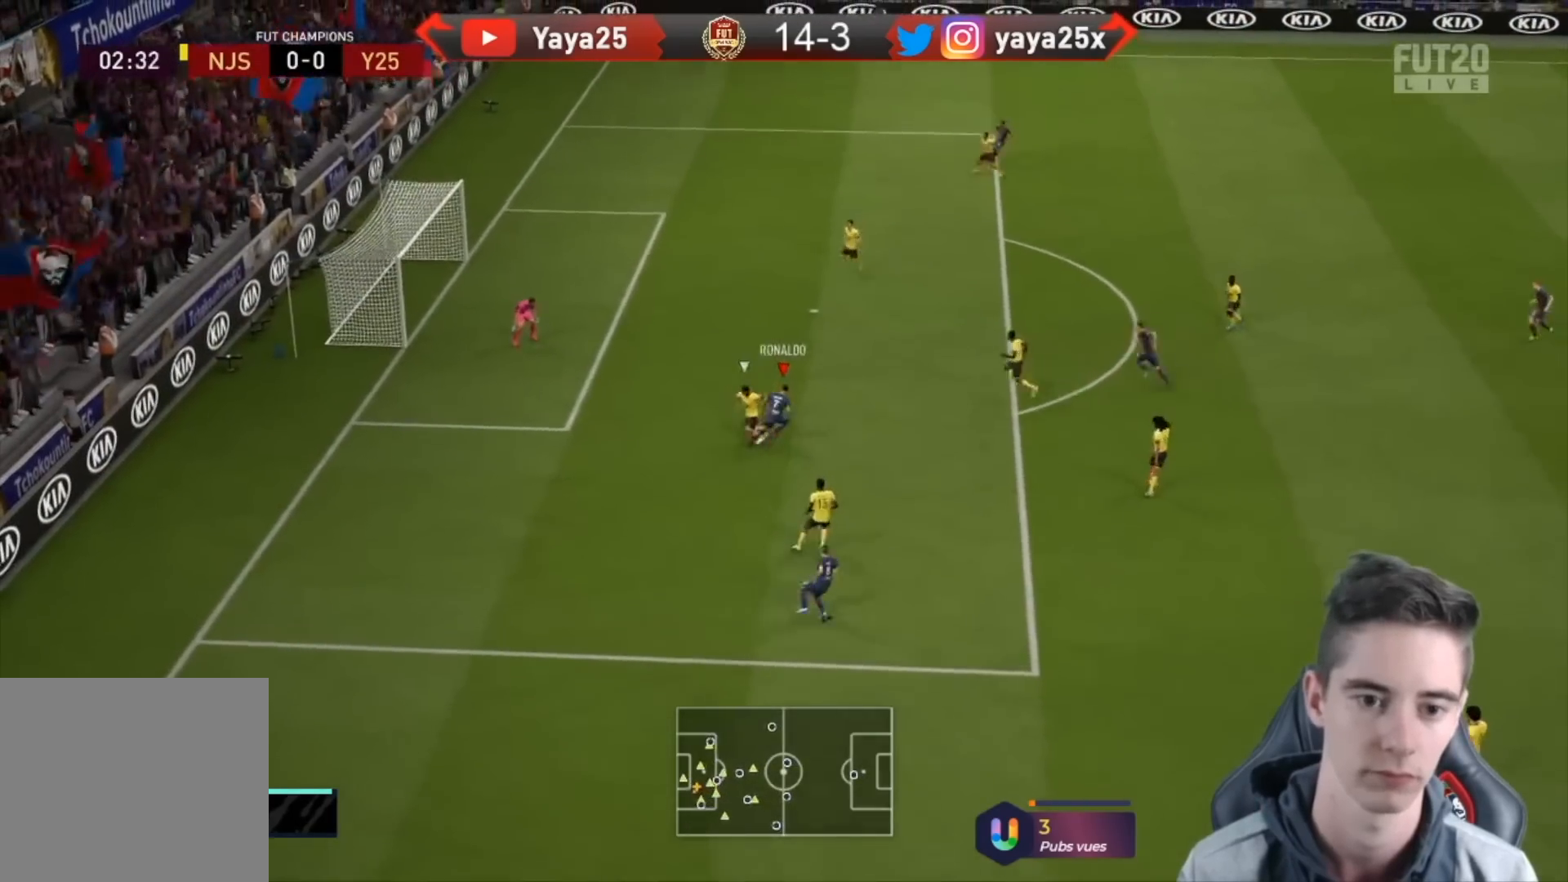
{"buttons": [], "left_stick": "up-left", "right_stick": "center", "events": [[67, "CIRCLE", "down"], [233, "CIRCLE", "up"]]}
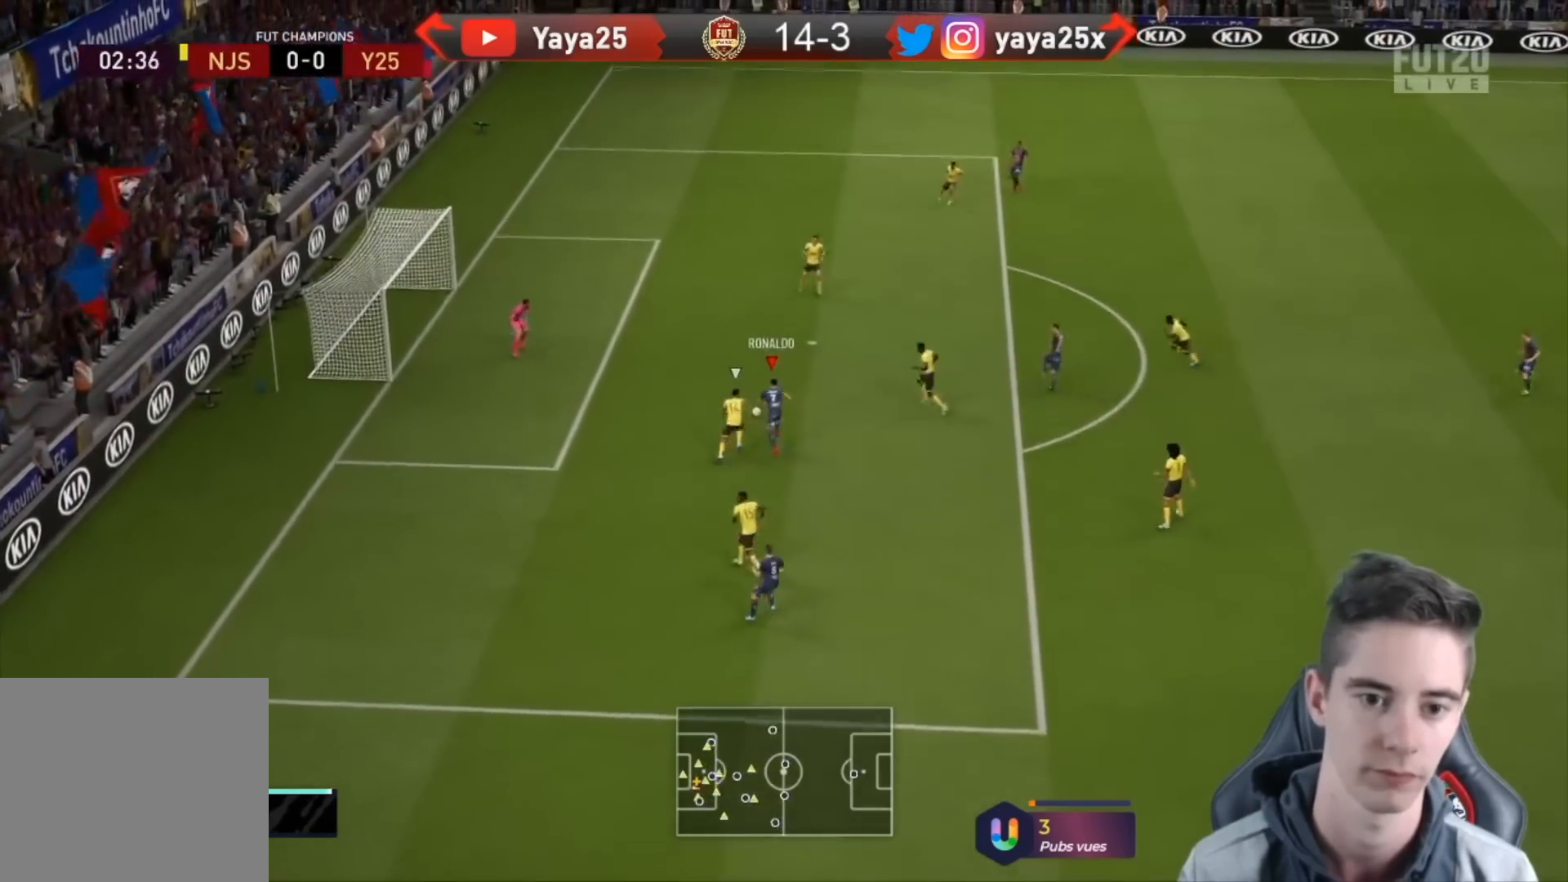
{"buttons": ["R2"], "left_stick": "up-left", "right_stick": "center", "events": [[33, "R2", "down"]]}
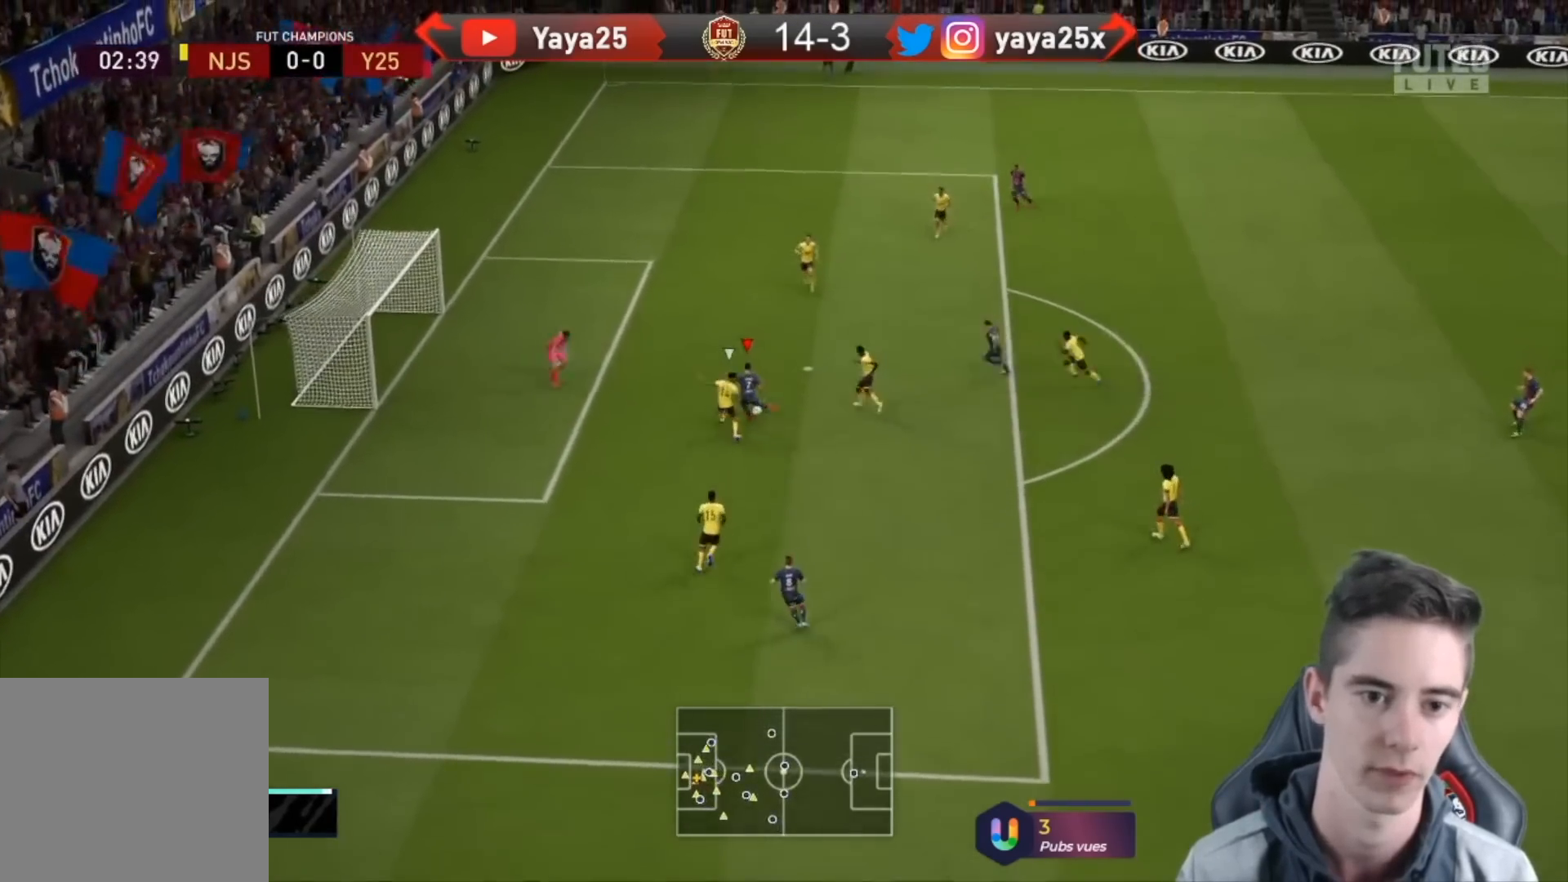
{"buttons": [], "left_stick": "left", "right_stick": "center"}
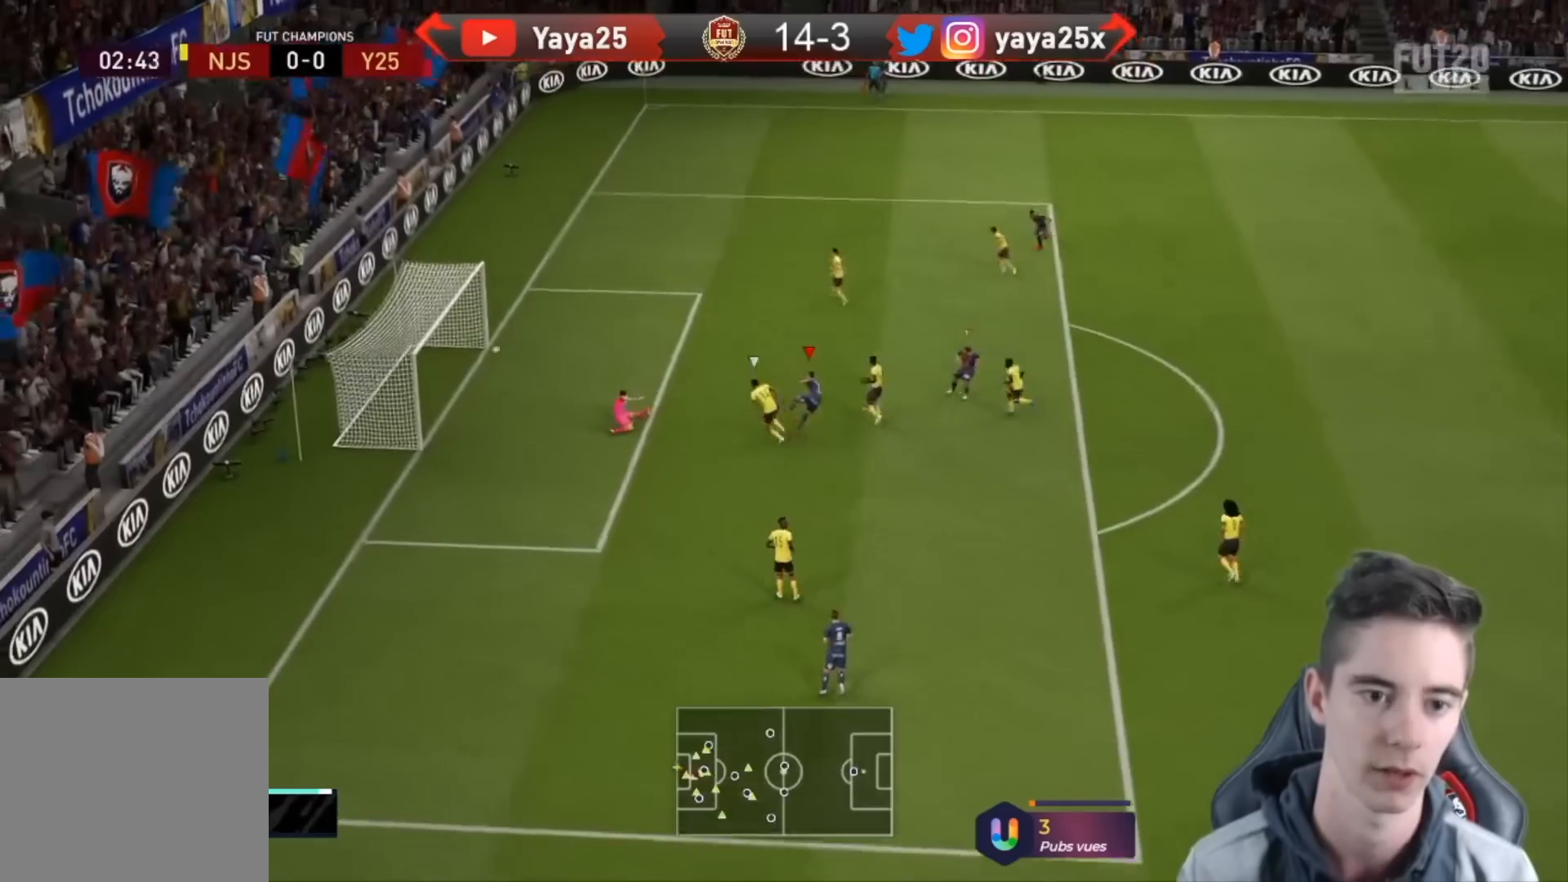
{"buttons": [], "left_stick": "left", "right_stick": "center", "events": []}
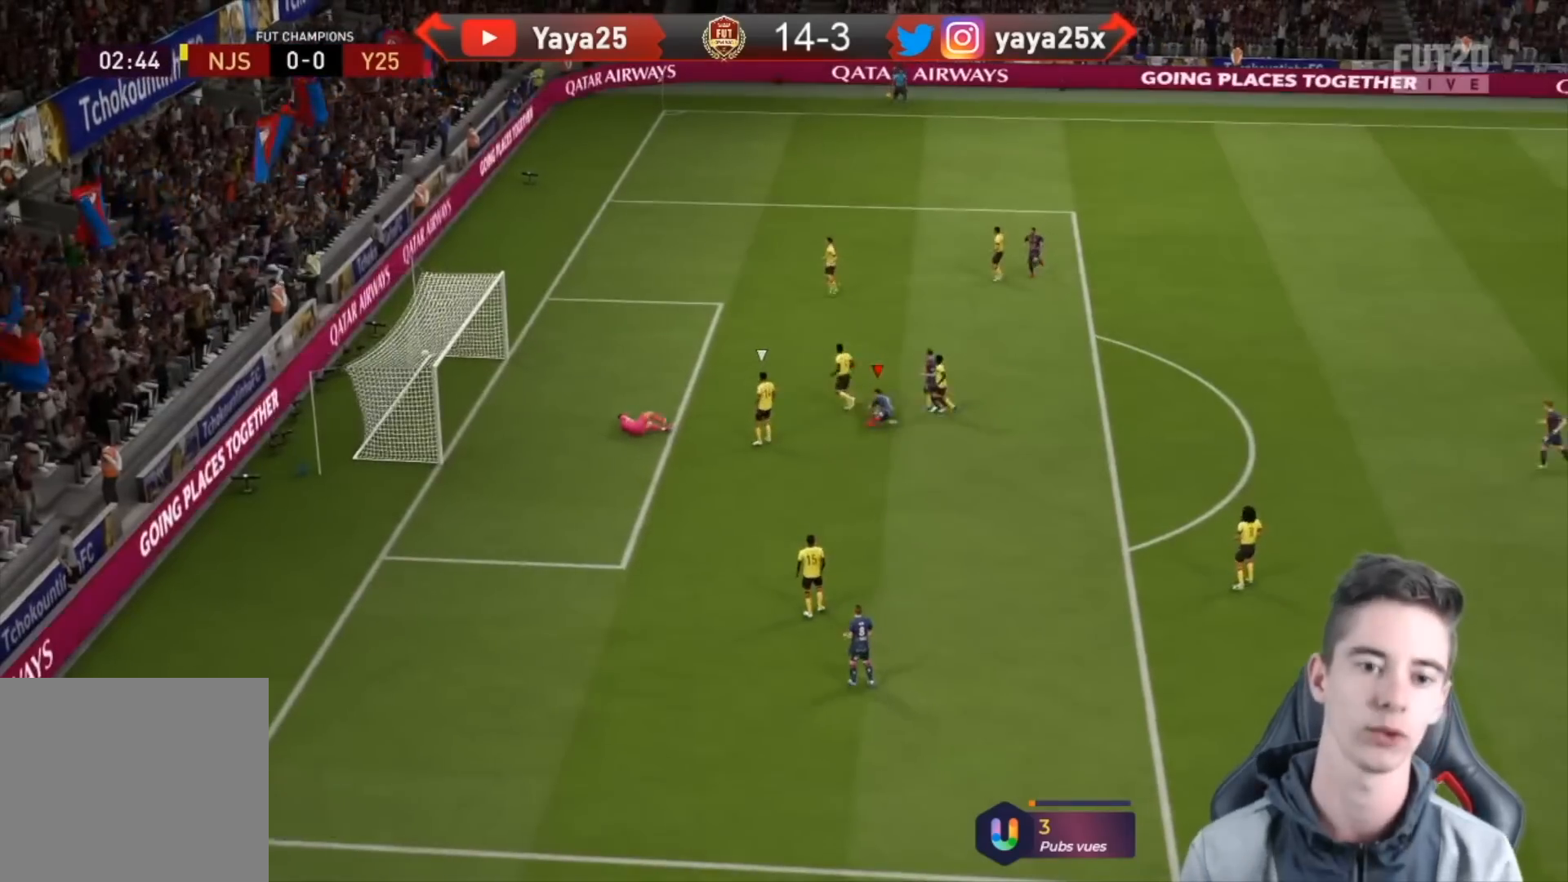
{"buttons": [], "left_stick": "left", "right_stick": "center", "events": []}
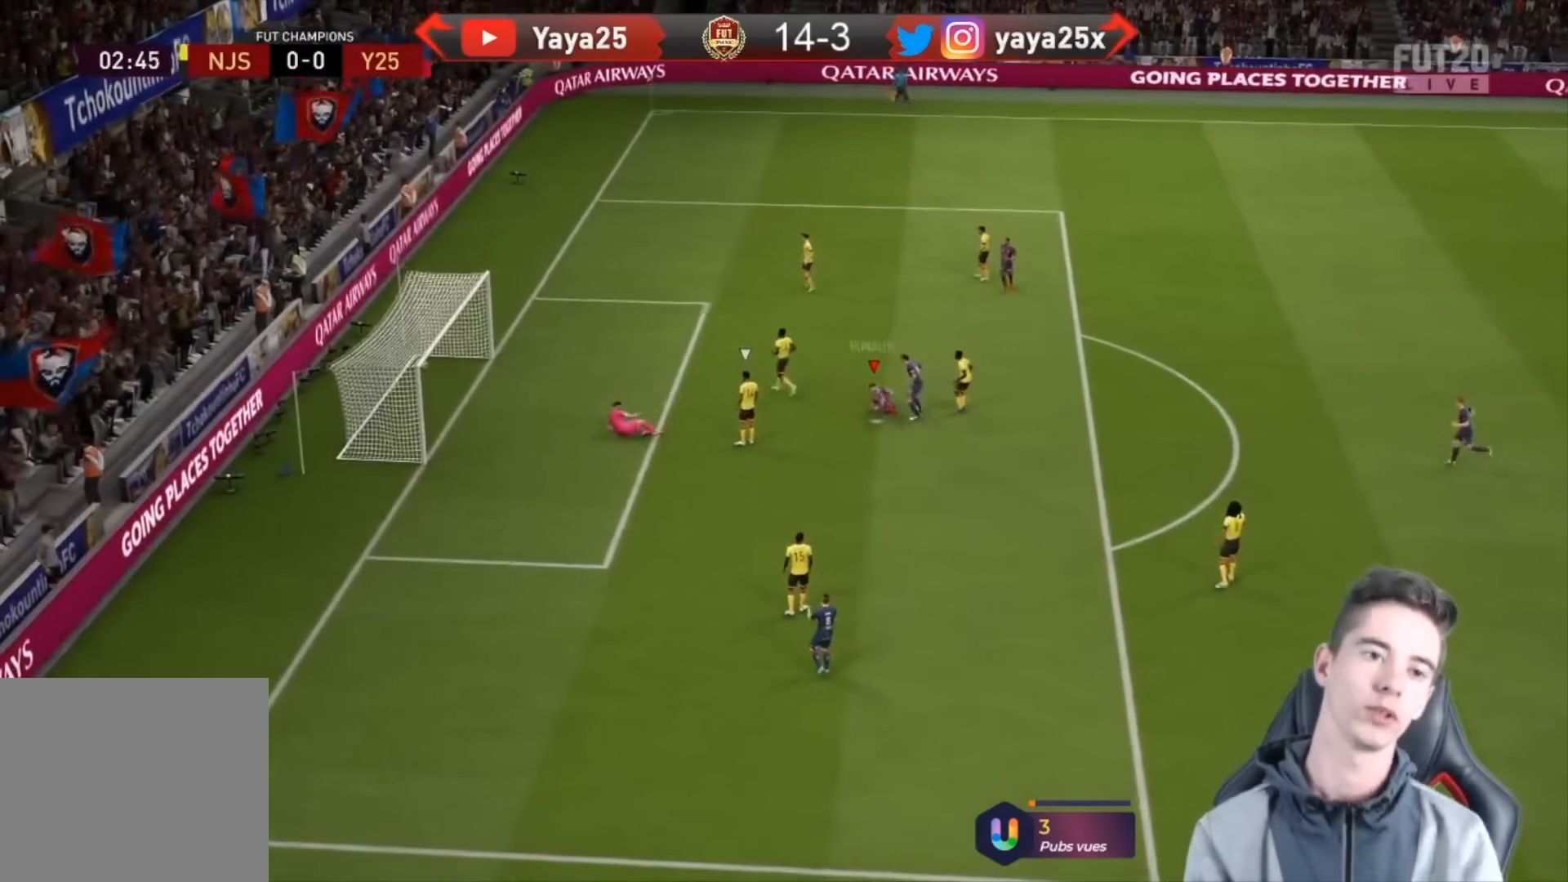
{"buttons": [], "left_stick": "left", "right_stick": "center", "events": [[233, "R2", "down"], [367, "R2", "up"]]}
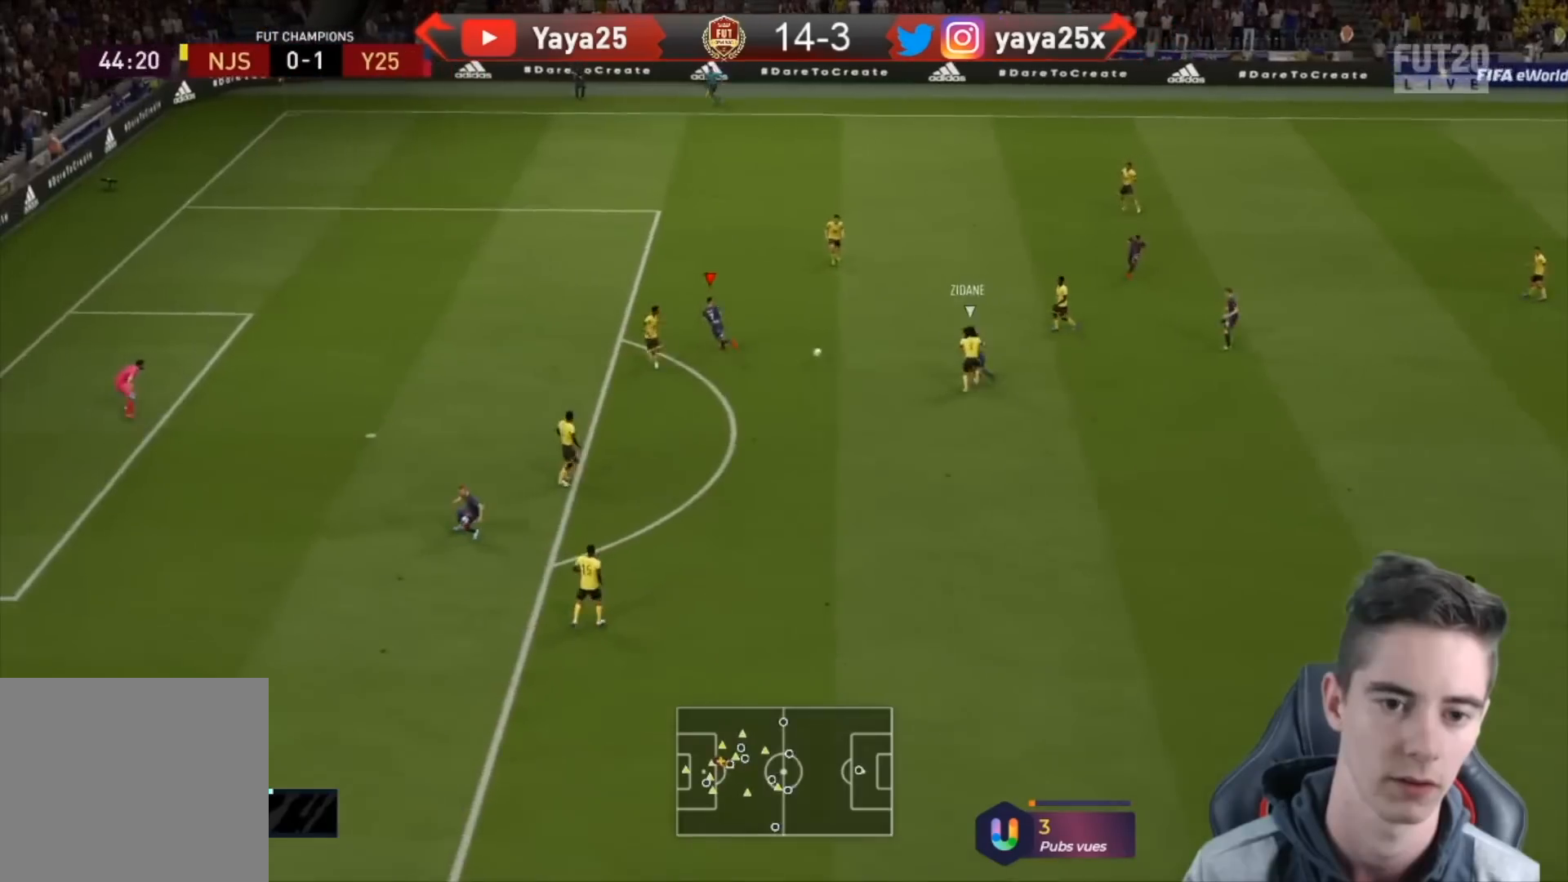
{"buttons": [], "left_stick": "left", "right_stick": "center", "events": [[267, "CIRCLE", "down"], [500, "CIRCLE", "up"]]}
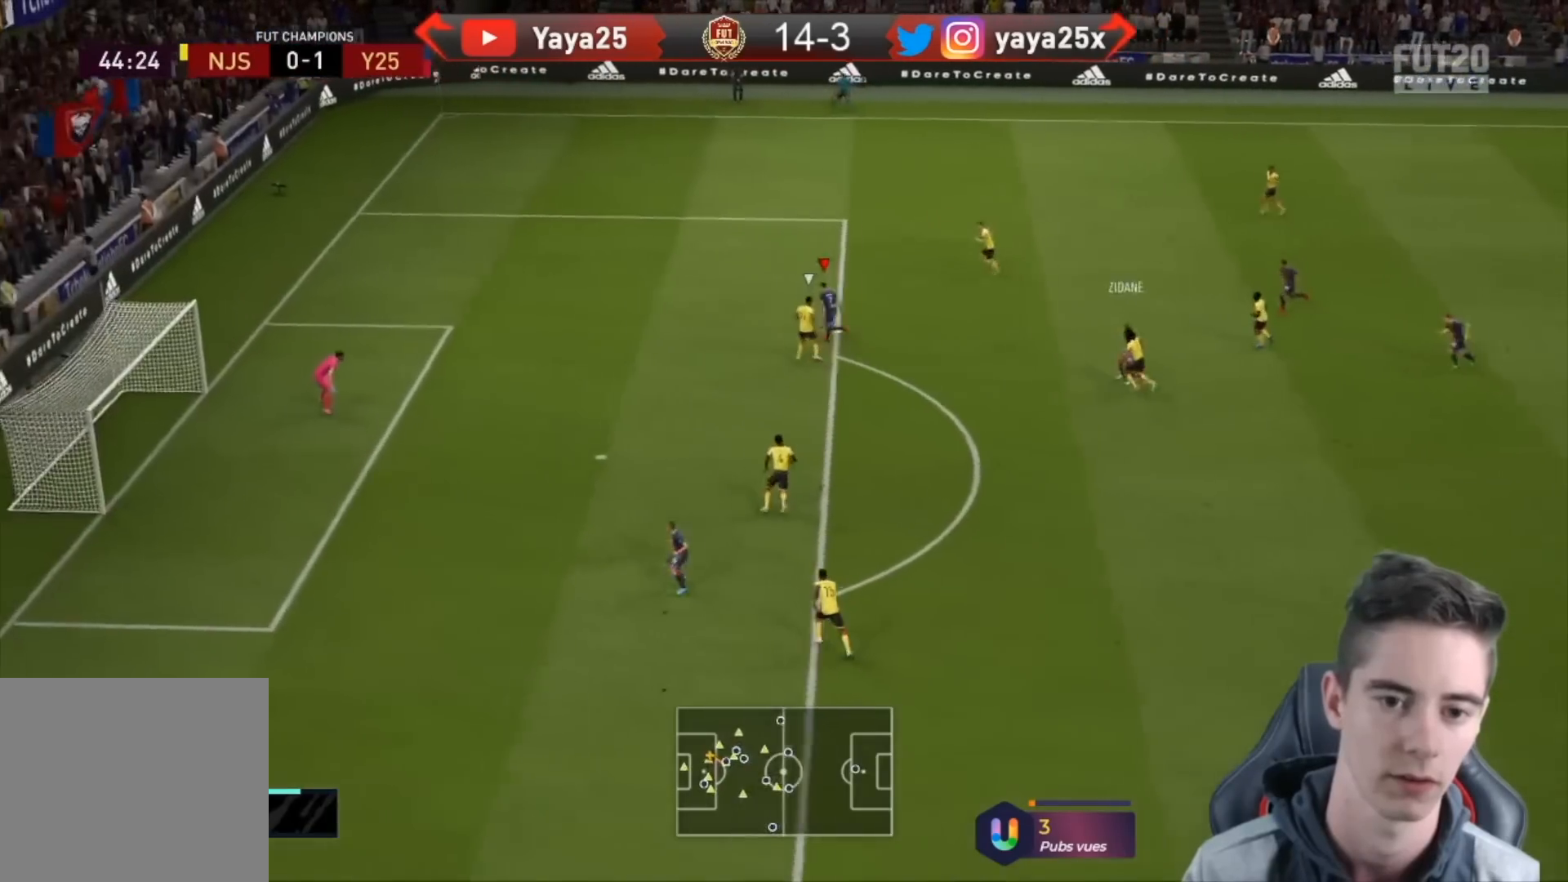
{"buttons": [], "left_stick": "left", "right_stick": "center", "events": []}
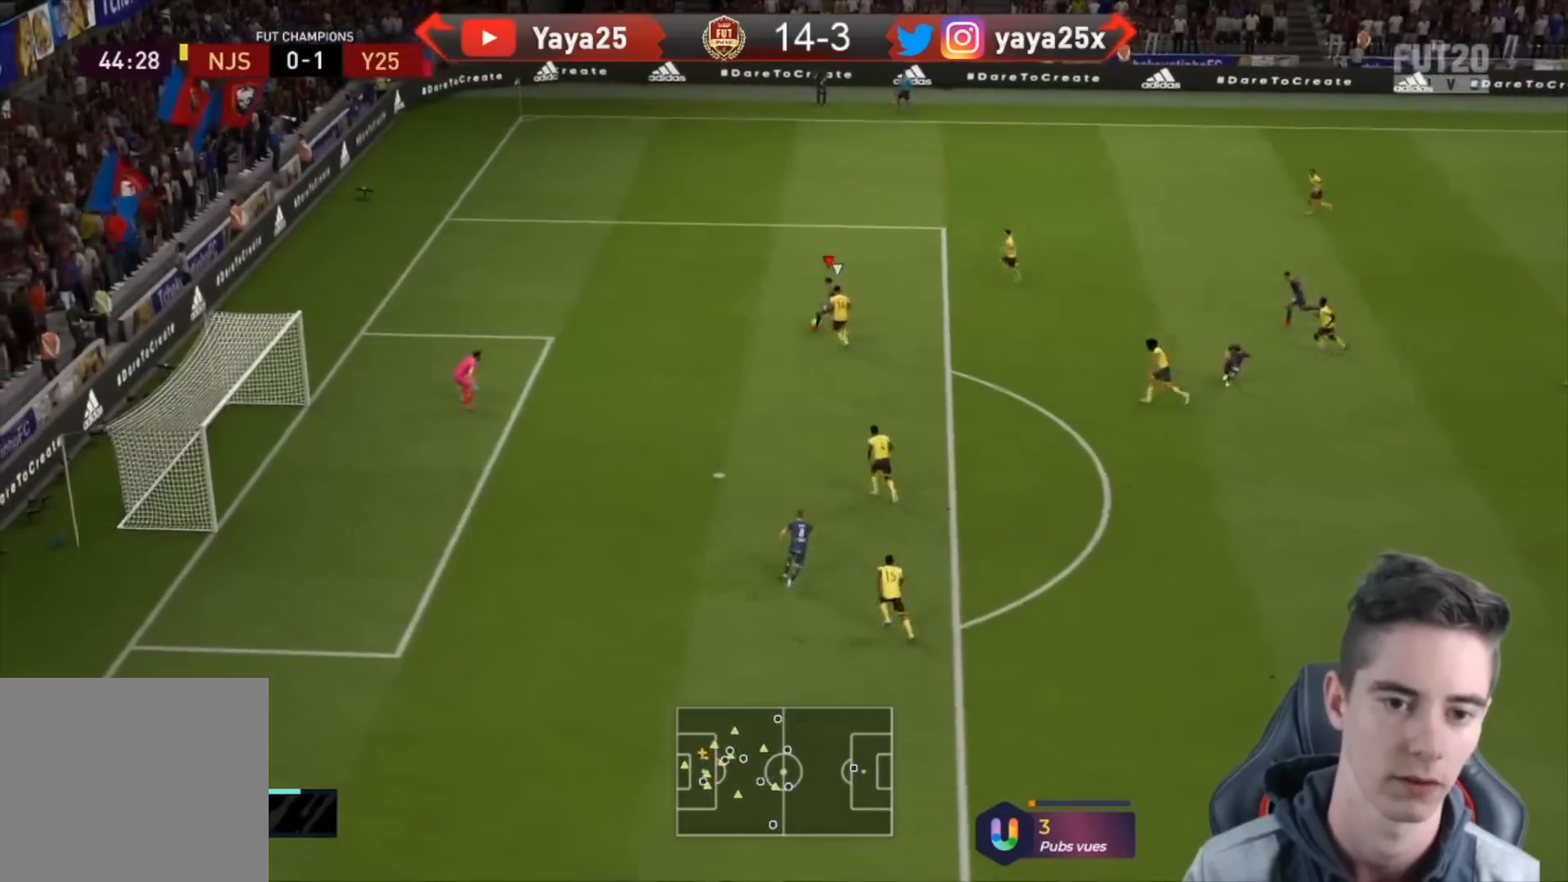
{"buttons": ["R2"], "left_stick": "left", "right_stick": "center", "events": [[500, "R2", "down"]]}
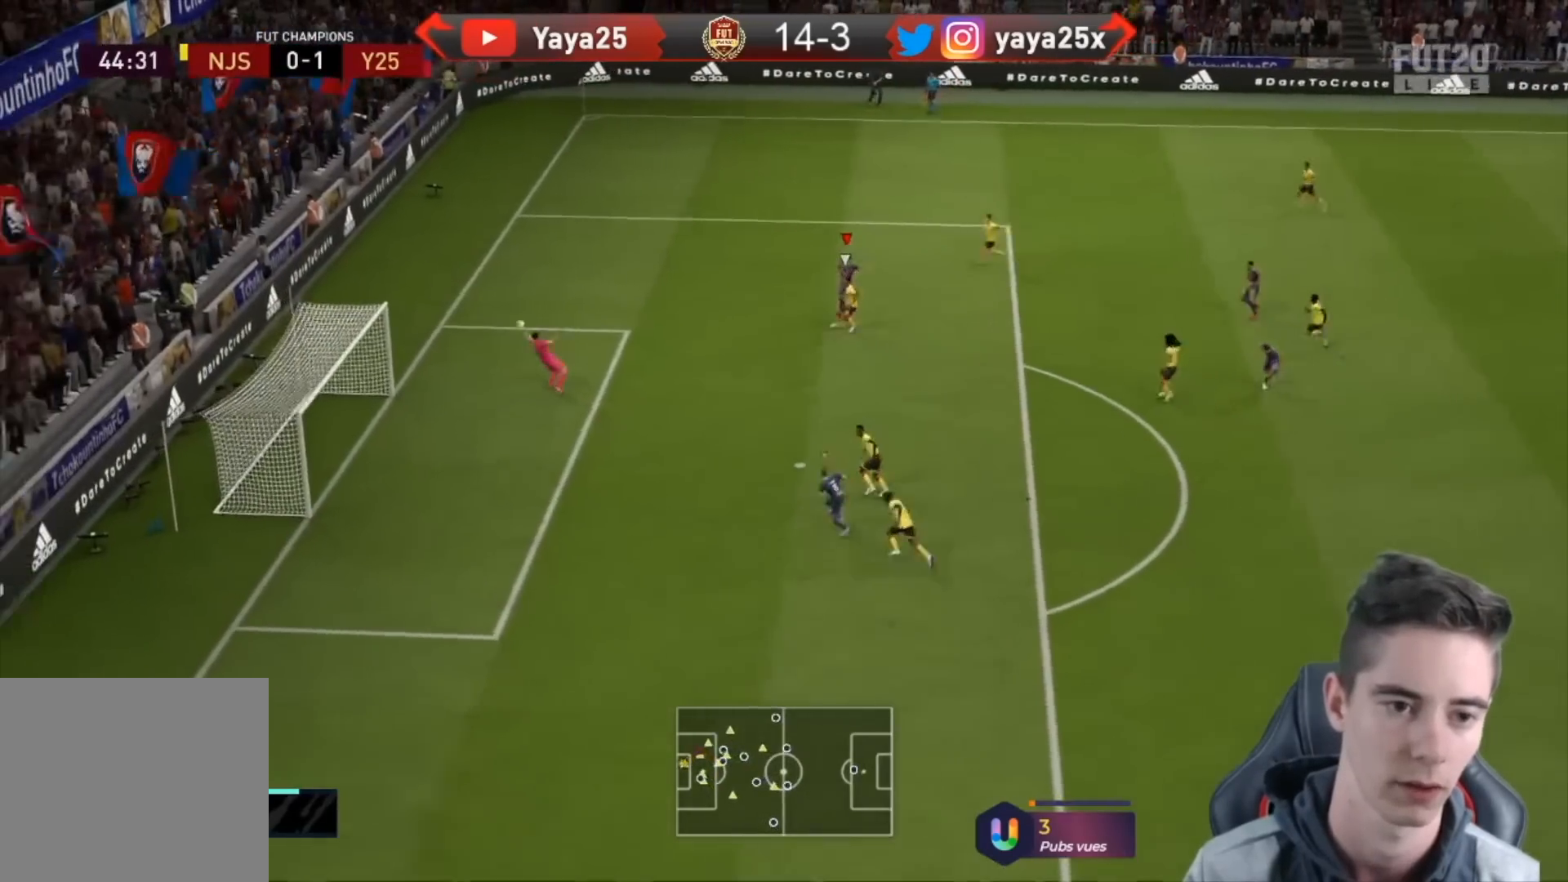
{"buttons": [], "left_stick": "left", "right_stick": "center", "events": [[100, "R2", "up"]]}
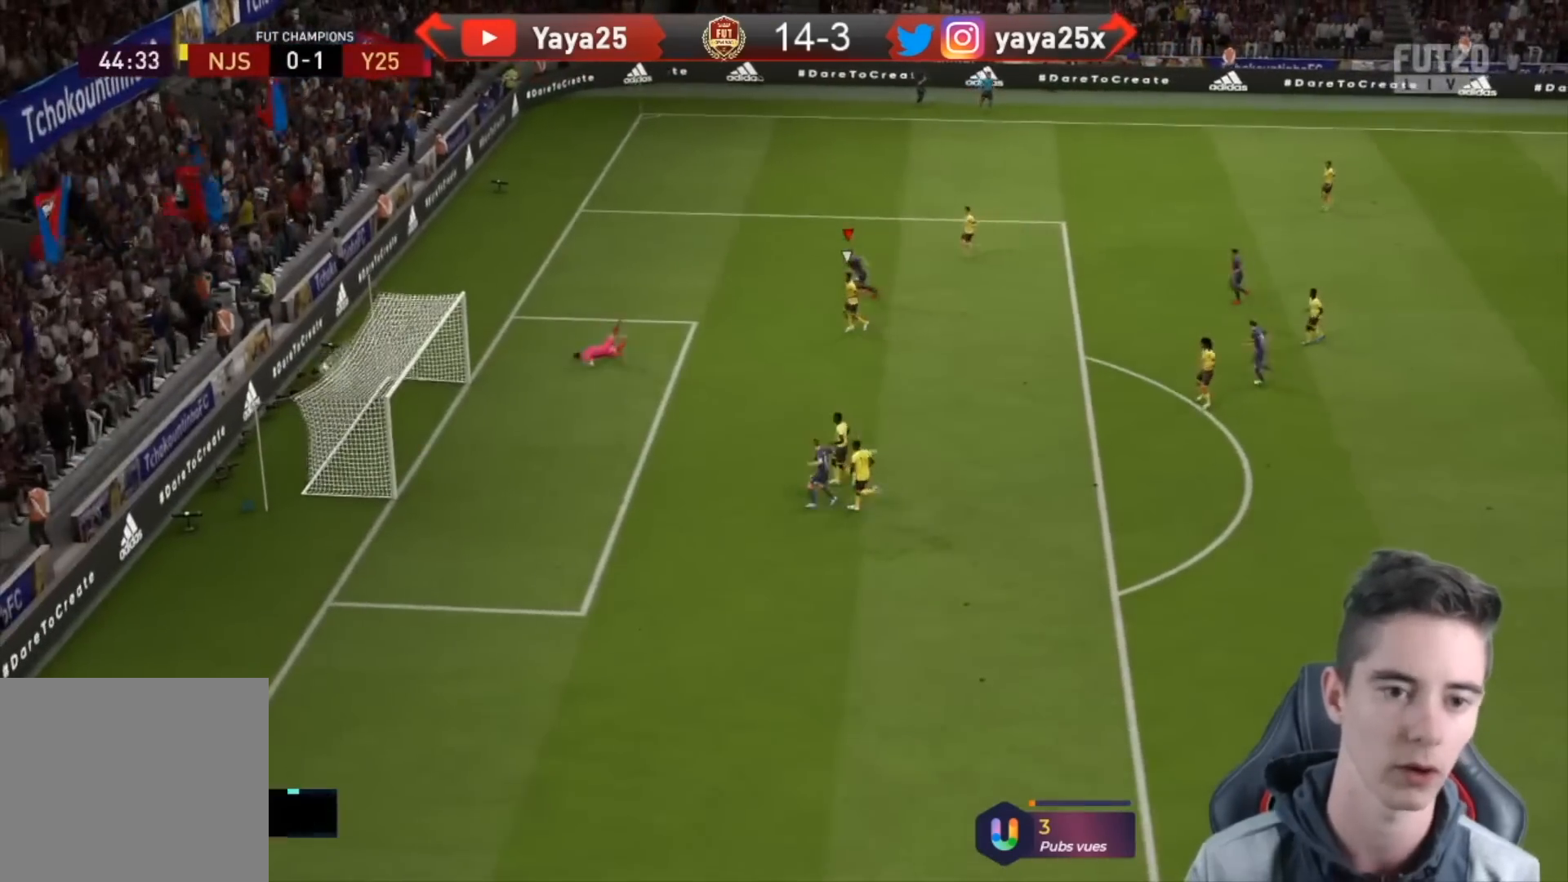
{"buttons": [], "left_stick": "down-left", "right_stick": "center", "events": [[167, "left_stick", "down-left"]]}
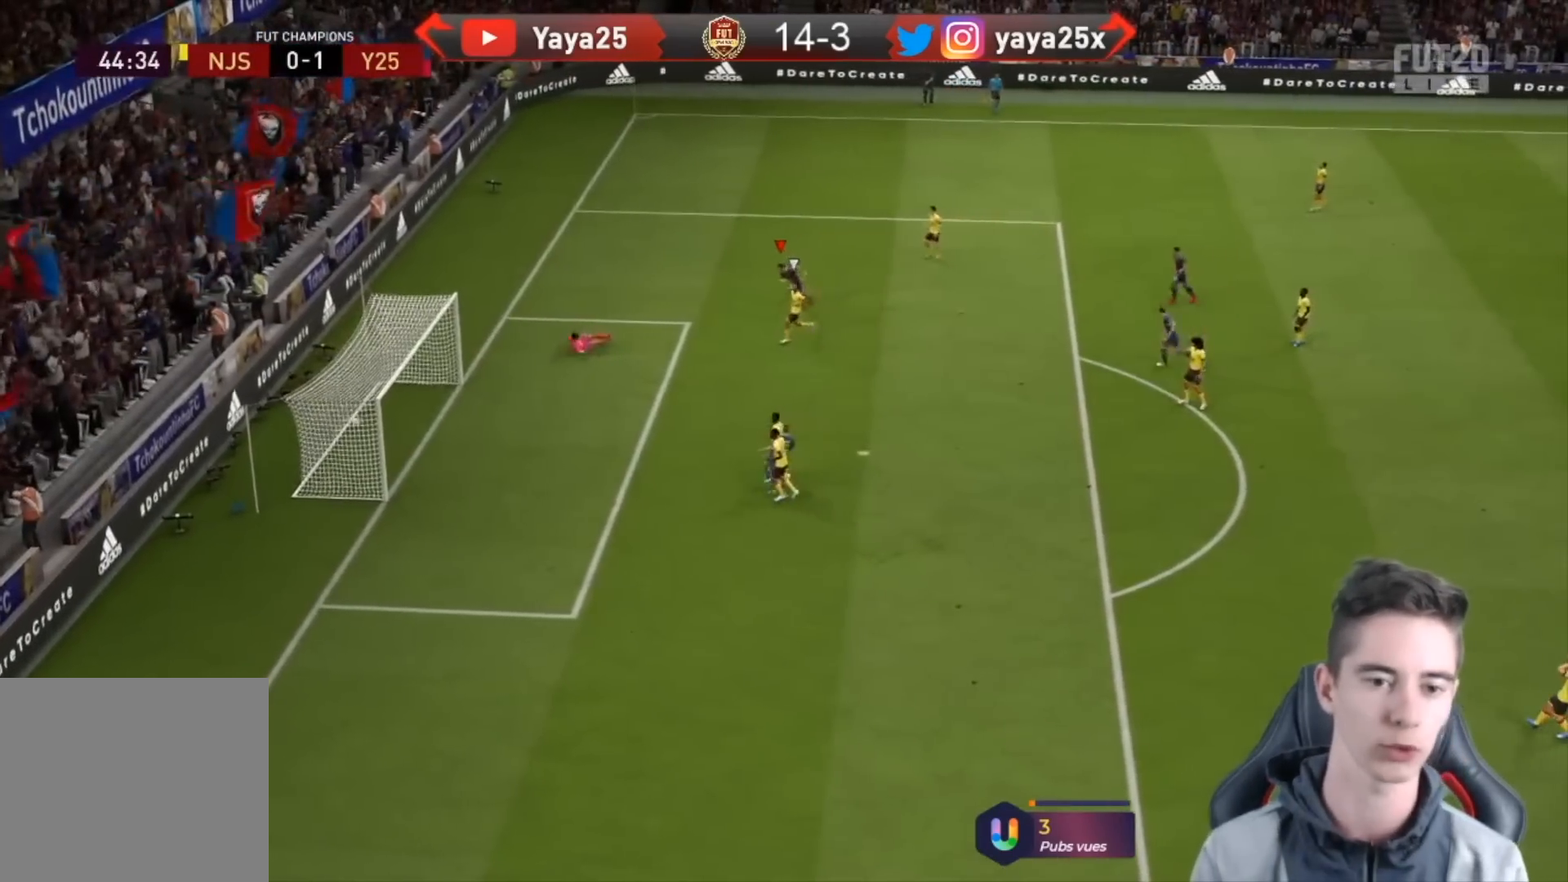
{"buttons": [], "left_stick": "down-left", "right_stick": "center", "events": []}
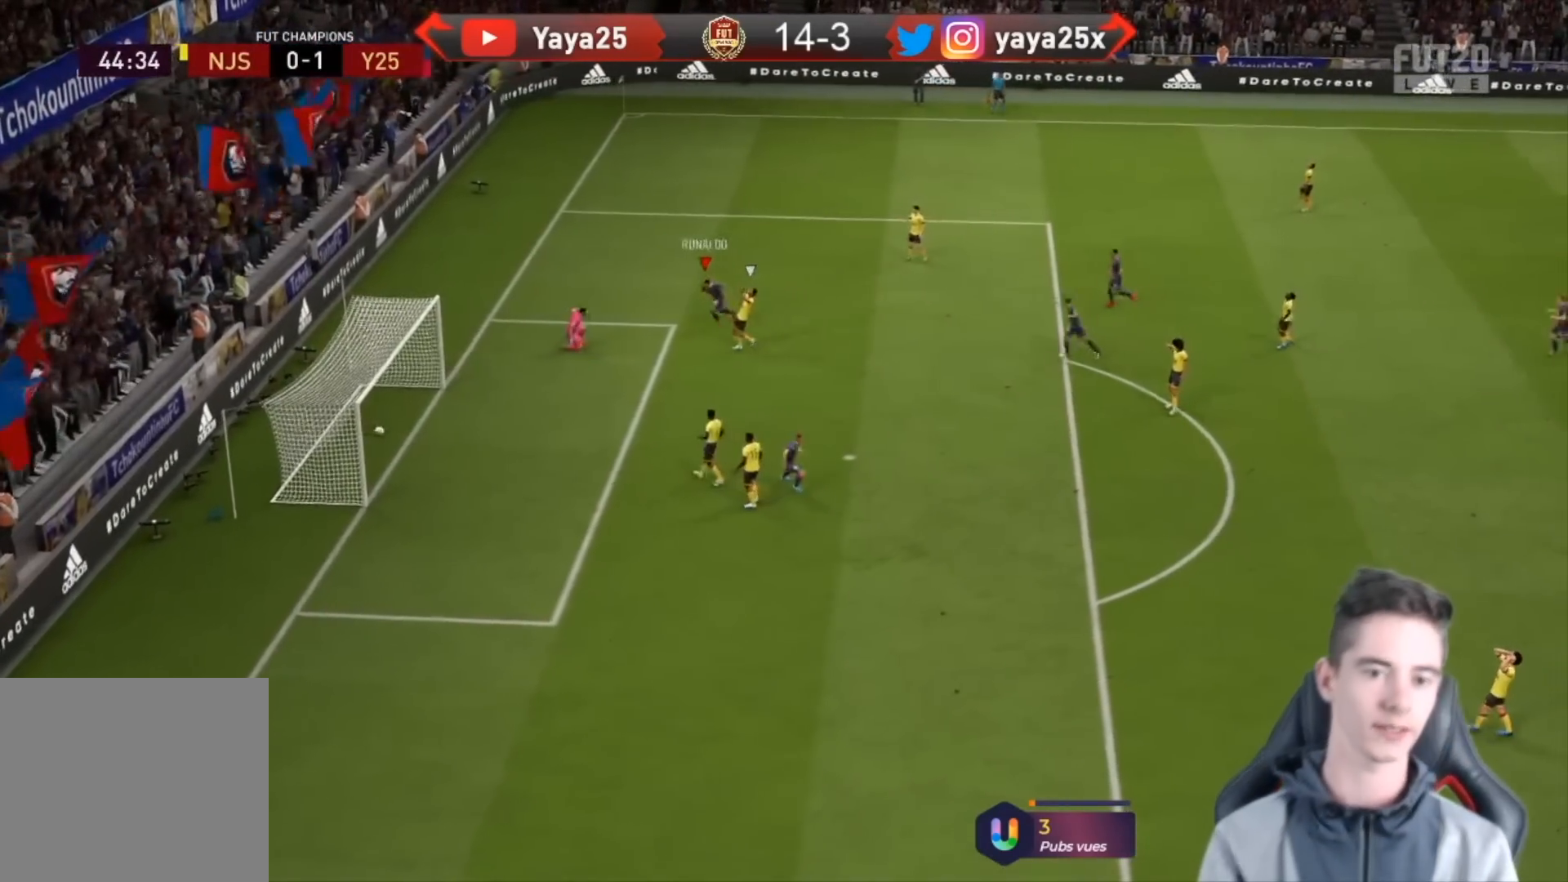
{"buttons": [], "left_stick": "down-left", "right_stick": "center", "events": []}
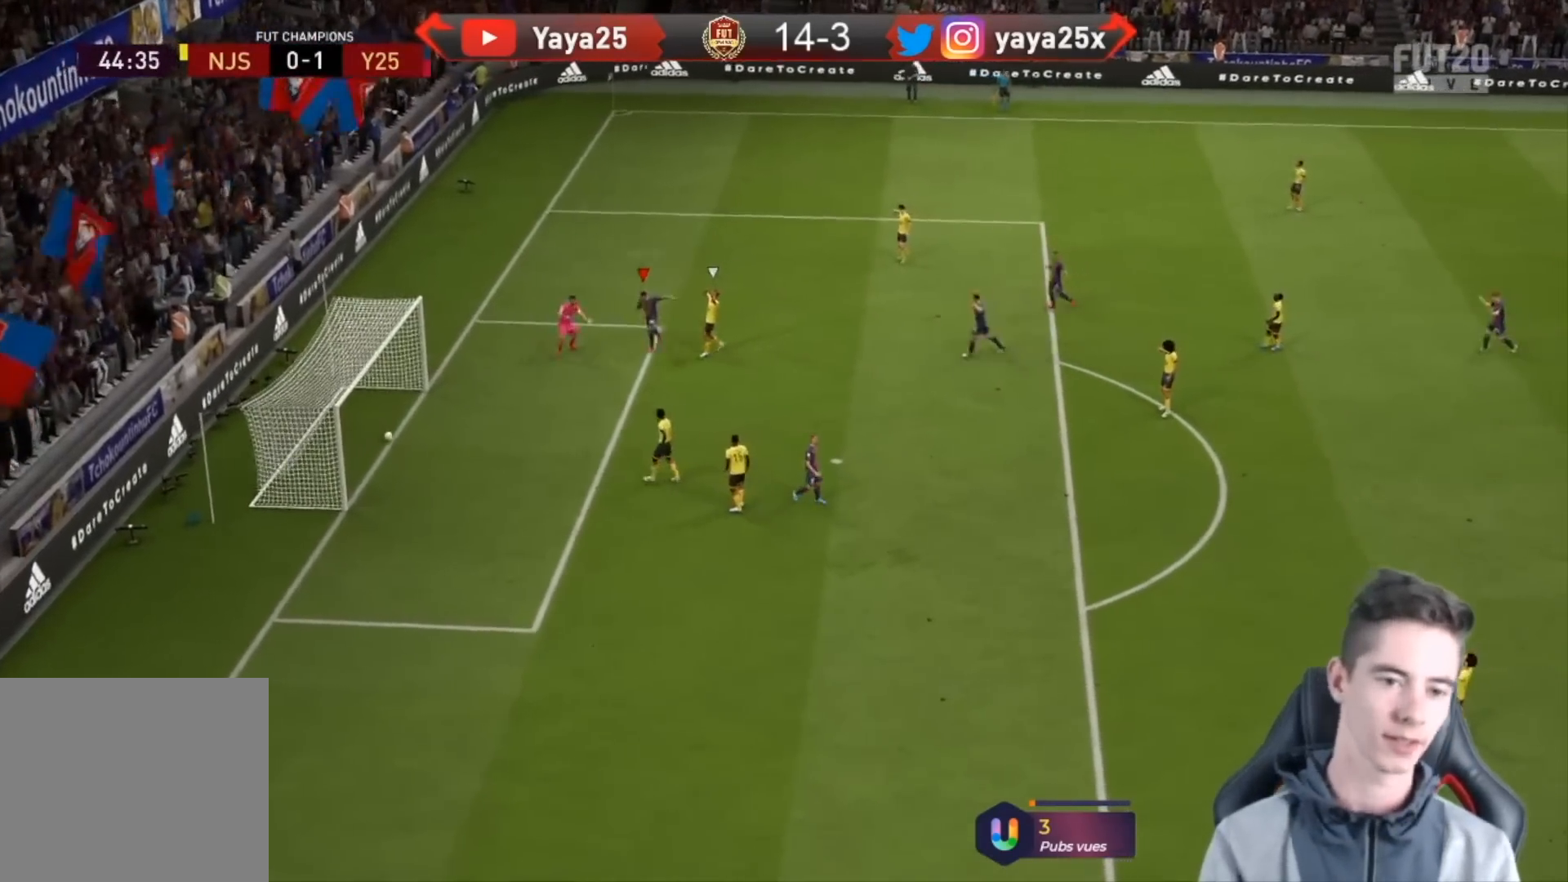
{"buttons": [], "left_stick": "down-left", "right_stick": "center", "events": [[33, "left_stick", "up-right"], [133, "R1", "down"], [167, "left_stick", "down-left"], [267, "R1", "up"]]}
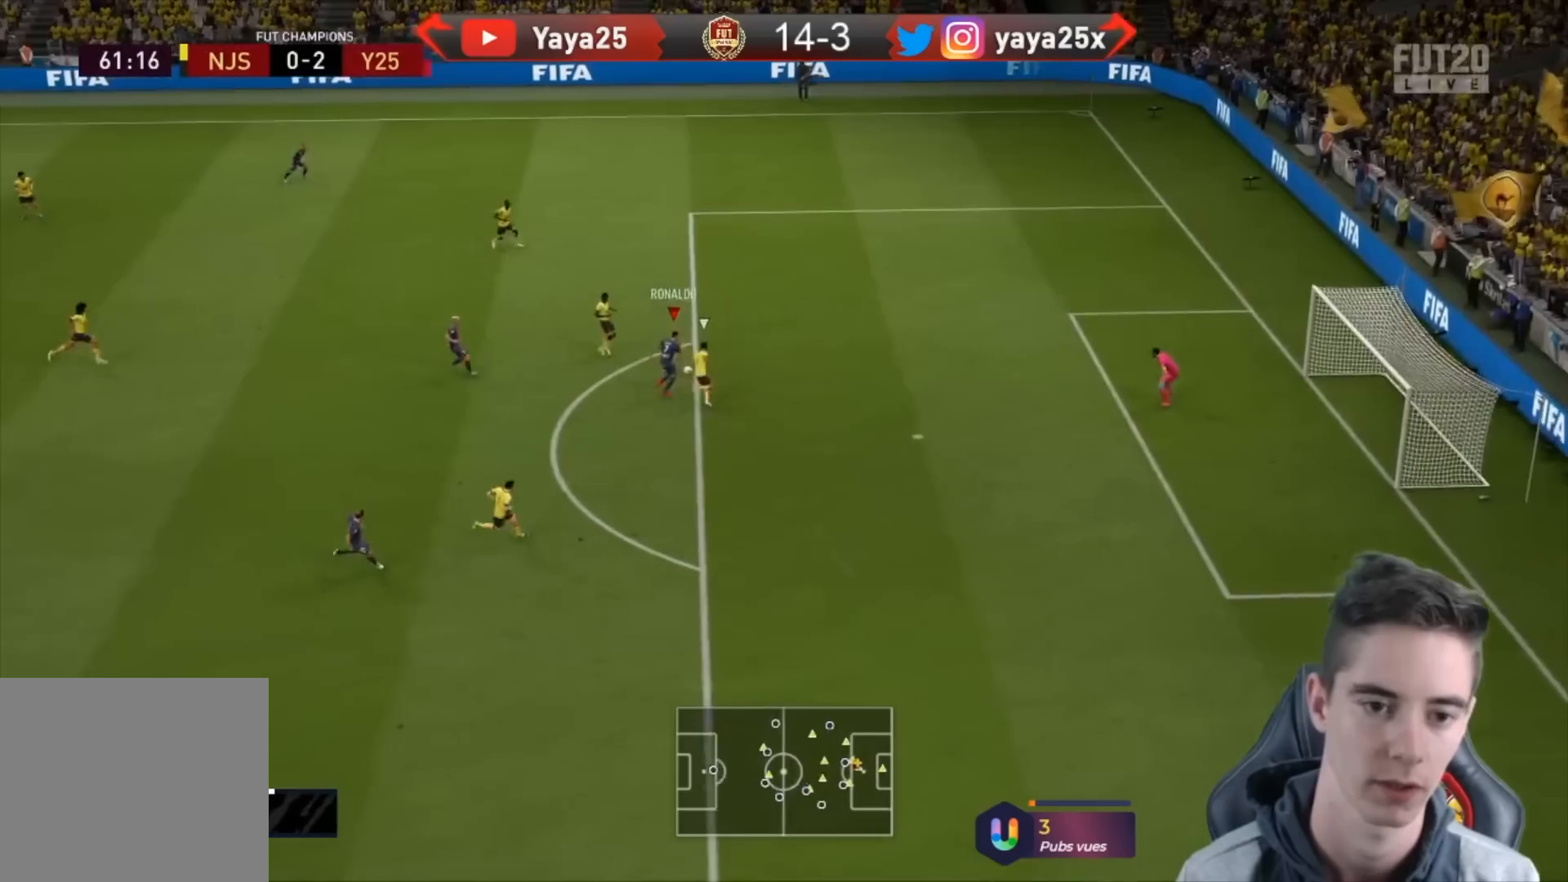
{"buttons": [], "left_stick": "down-right", "right_stick": "center", "events": [[100, "left_stick", "down"], [433, "left_stick", "down-right"]]}
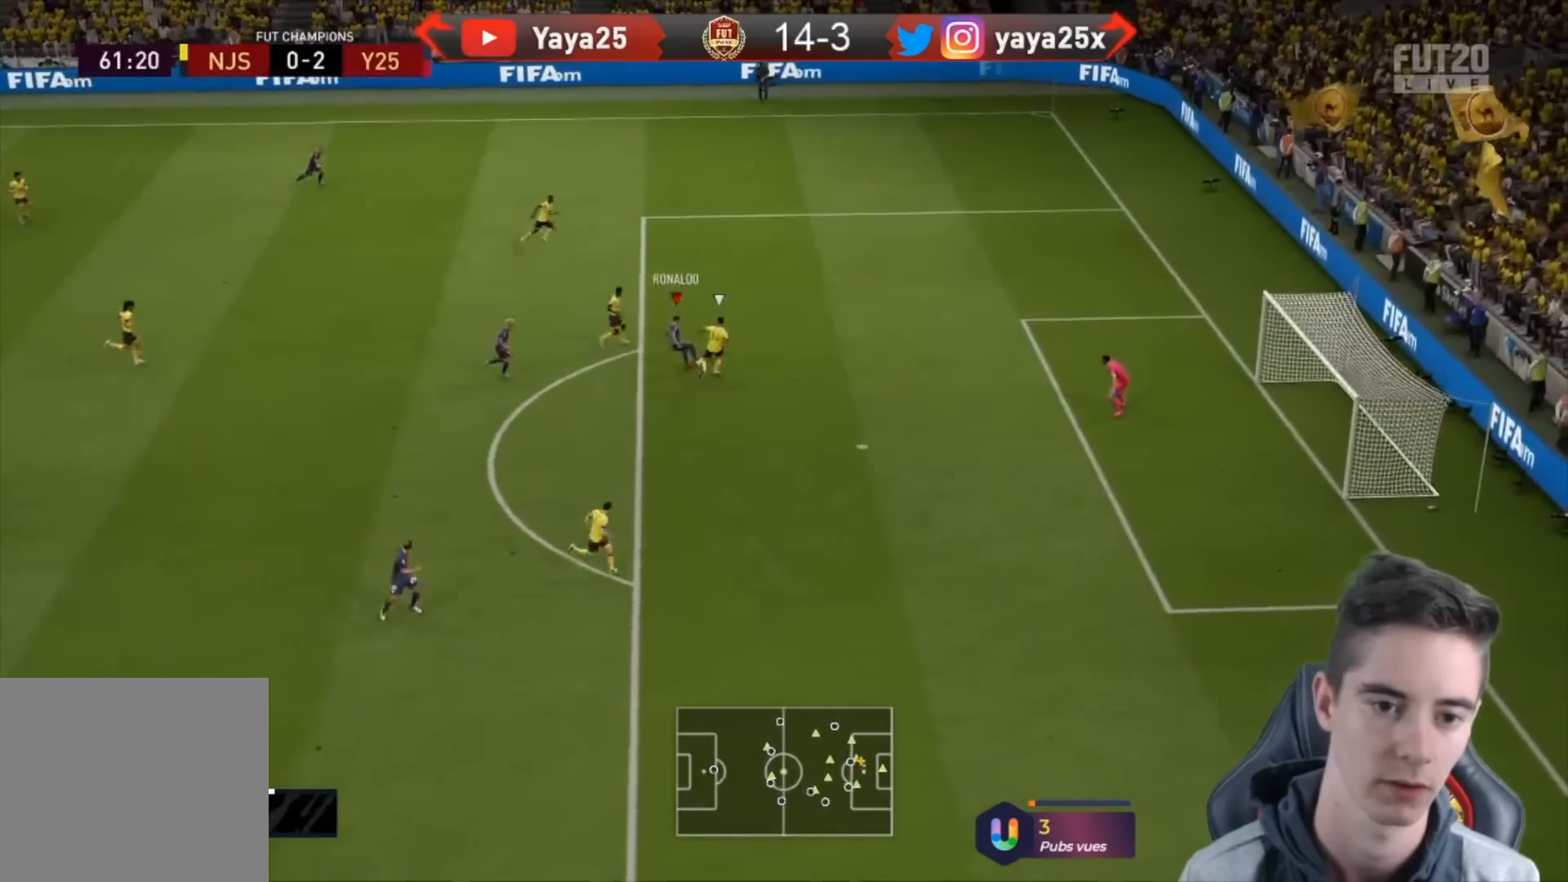
{"buttons": ["CIRCLE"], "left_stick": "down-right", "right_stick": "center", "events": [[467, "CIRCLE", "down"]]}
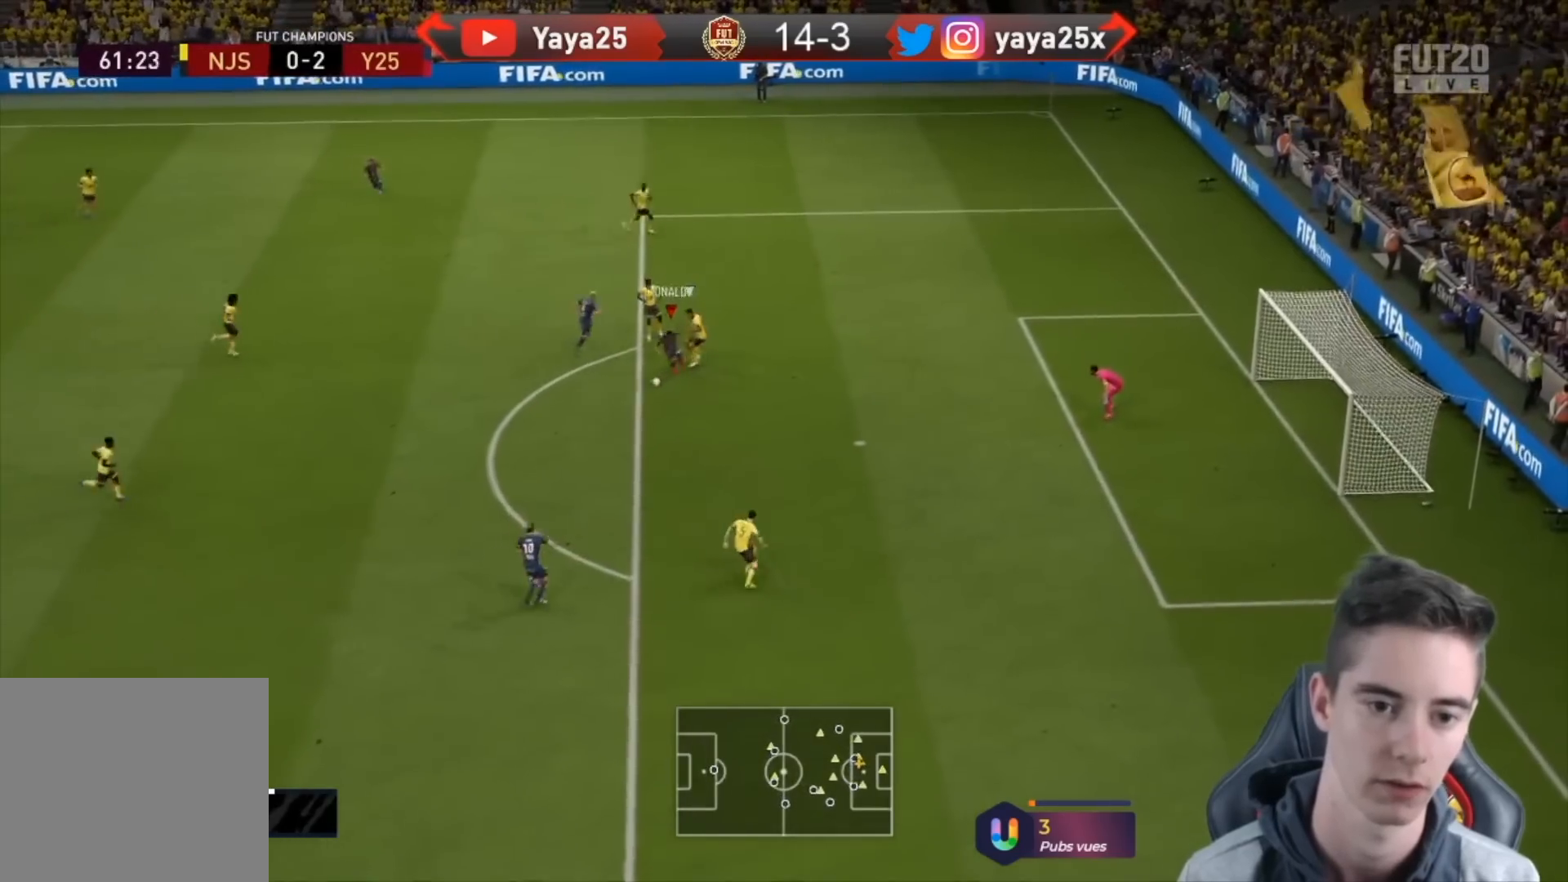
{"buttons": [], "left_stick": "down-right", "right_stick": "center", "events": [[167, "CIRCLE", "up"]]}
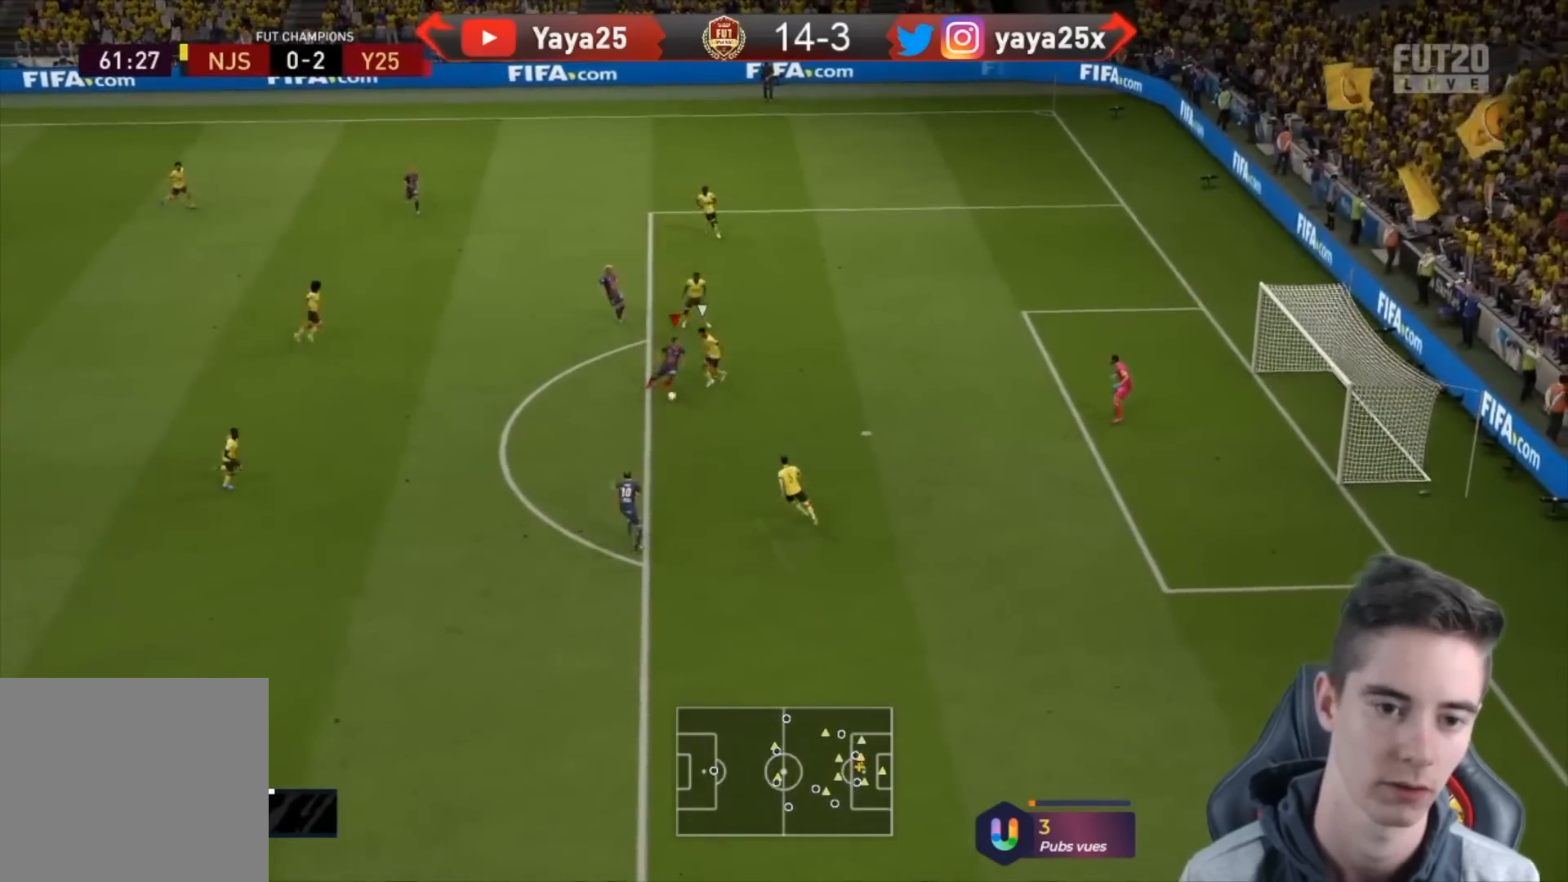
{"buttons": [], "left_stick": "down-right", "right_stick": "center", "events": []}
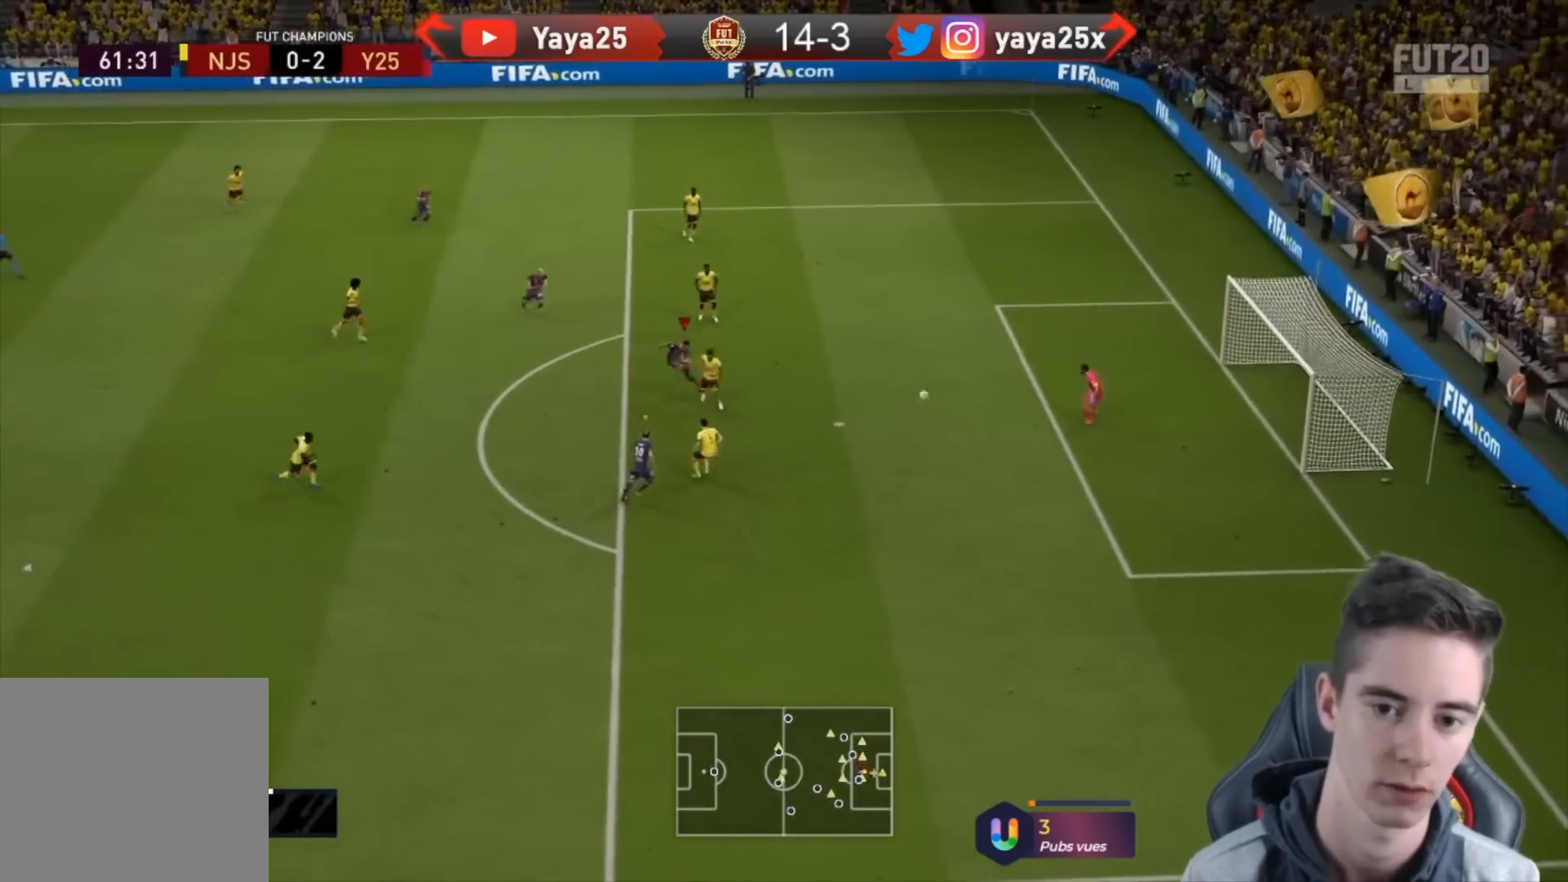
{"buttons": [], "left_stick": "down-right", "right_stick": "center", "events": []}
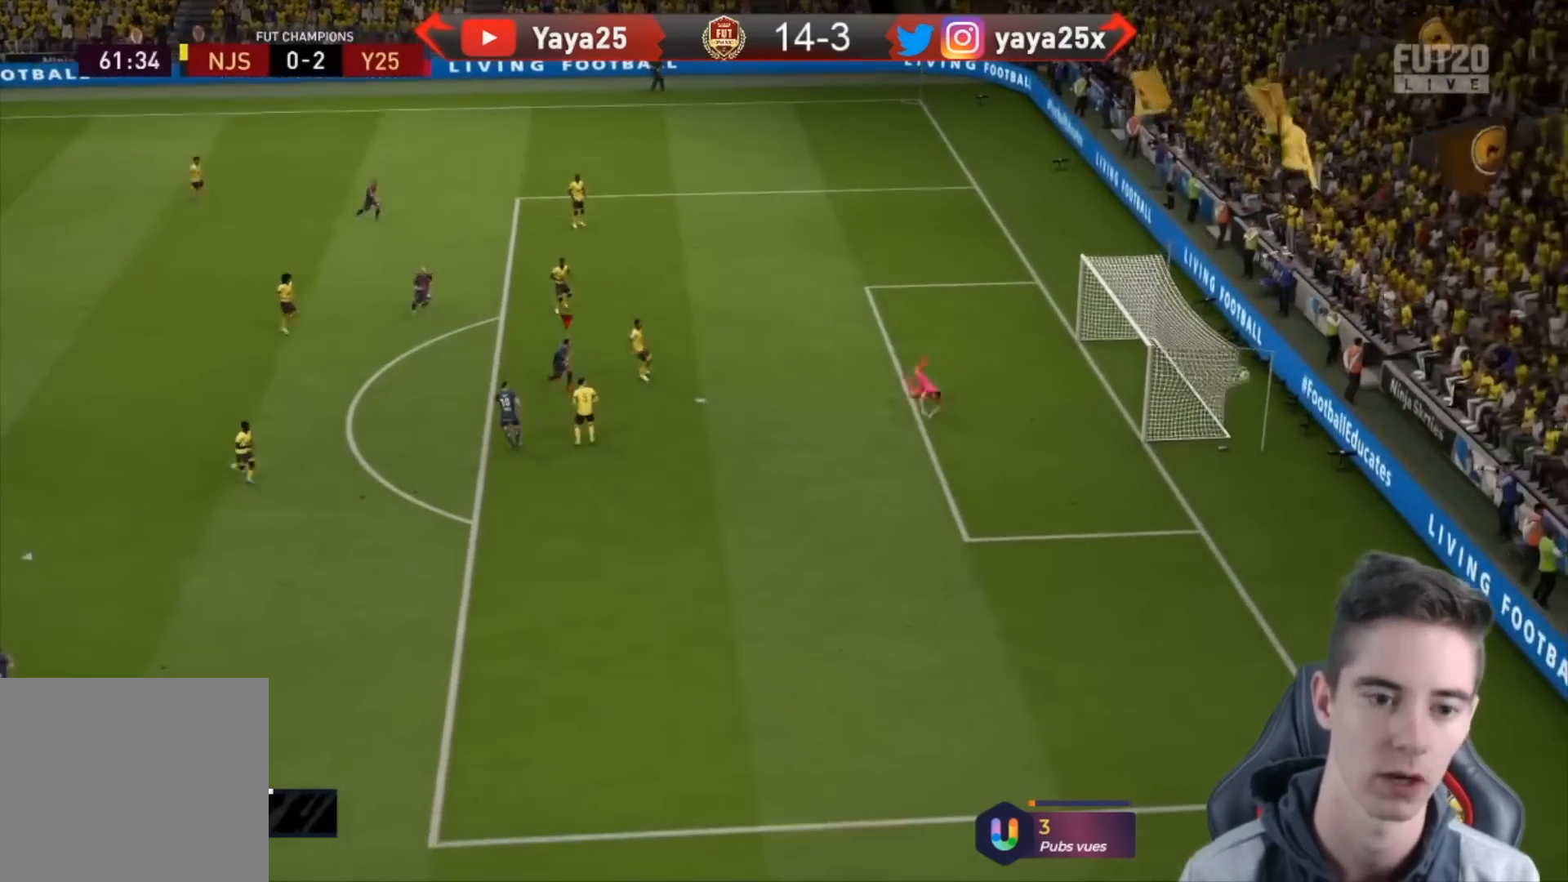
{"buttons": ["R2"], "left_stick": "down-right", "right_stick": "center", "events": [[33, "R2", "down"]]}
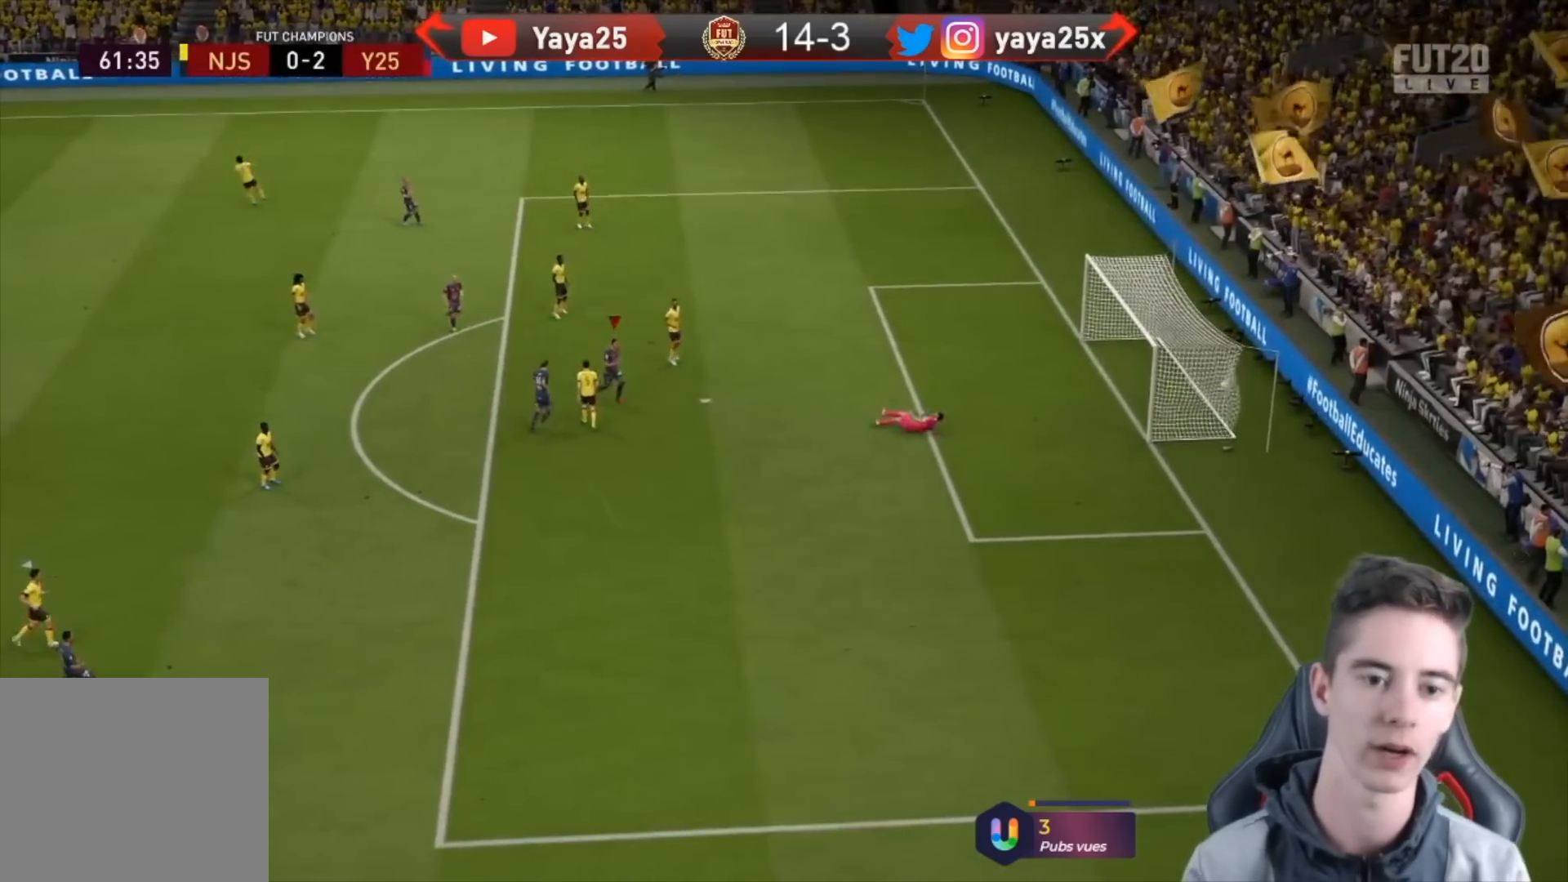
{"buttons": [], "left_stick": "down-right", "right_stick": "center", "events": [[333, "R2", "up"]]}